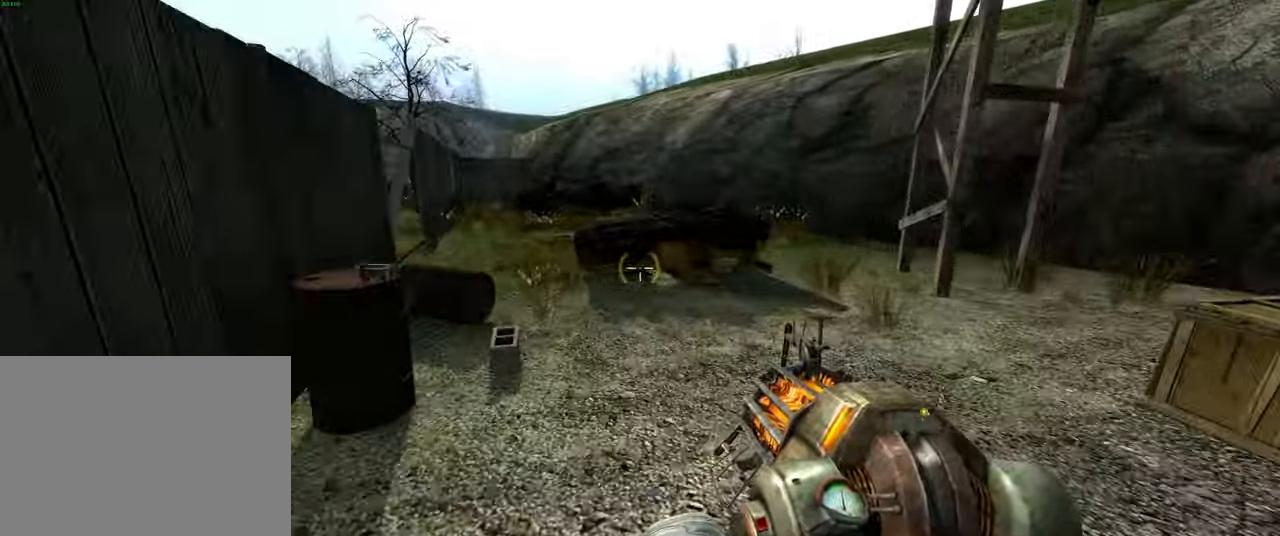
Gameplay with keyboard and mouse; each line is a JSON object with the keys and mouse buttons held at the frame after it. "events" lists presses ("down") and releases ("up") of "1", "2", "3", "4", "5", "a", "alt", "b", "c", "ctrl", "d", "e", "f", "g", "q", "r", "s", "shift", "space", "t", "tab", "v", "w", "x", "z", "mouse_left", "mouse_wheel", "mouse_right" and "mouse_mb5" between this image and that frame as [ms after this image, input, new state], when the widget could be followed in between. "mouse_left", "mouse_wheel", "mouse_right", "mouse_mb5" = the "left", "wheel", "right", "mb5" buttons of the "mouse" list. No other keys are recorded. "wheel" means that the mouse wheel is clicked or scrolled. Mouse movement is not recorded. Not read: mouse_mb4.
{"keys": ["a"], "mouse": [], "events": [[233, "space", "down"], [333, "a", "down"], [367, "space", "up"], [400, "w", "up"]]}
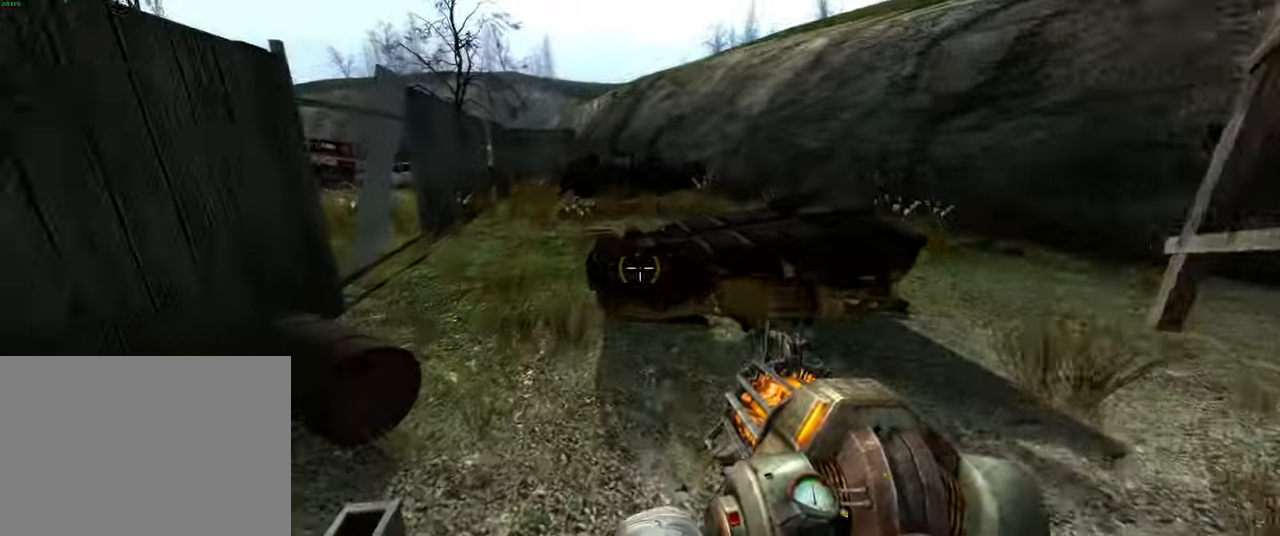
{"keys": [], "mouse": [], "events": [[117, "a", "up"], [150, "d", "down"], [283, "d", "up"]]}
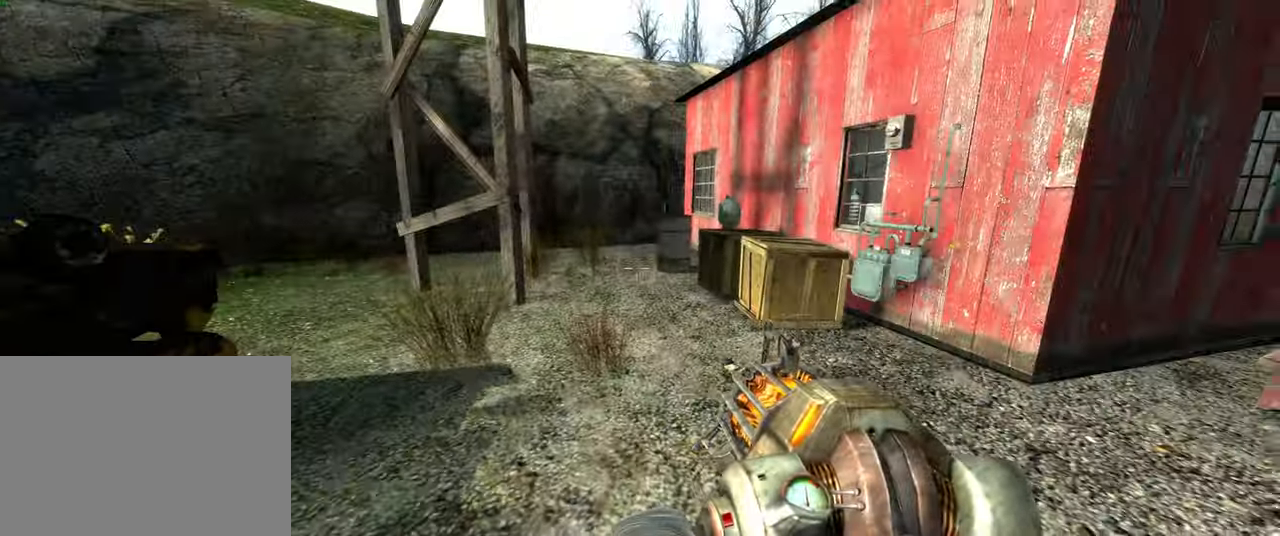
{"keys": ["a", "w"], "mouse": [], "events": [[117, "a", "down"], [267, "w", "down"], [317, "a", "up"], [484, "a", "down"]]}
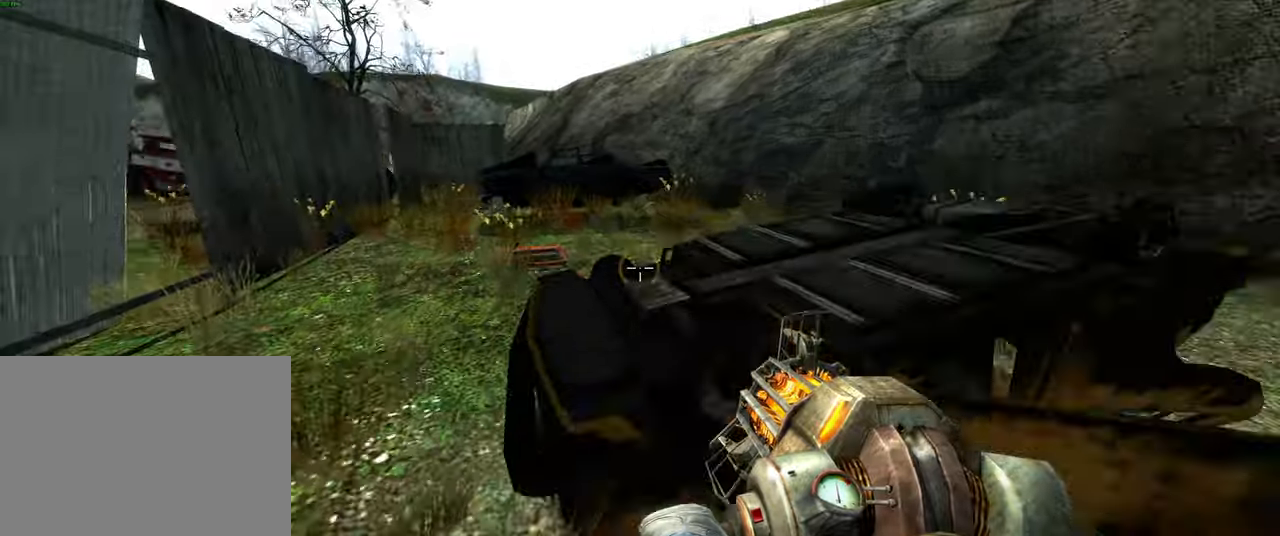
{"keys": ["a", "w"], "mouse": [], "events": [[150, "a", "up"], [284, "a", "down"]]}
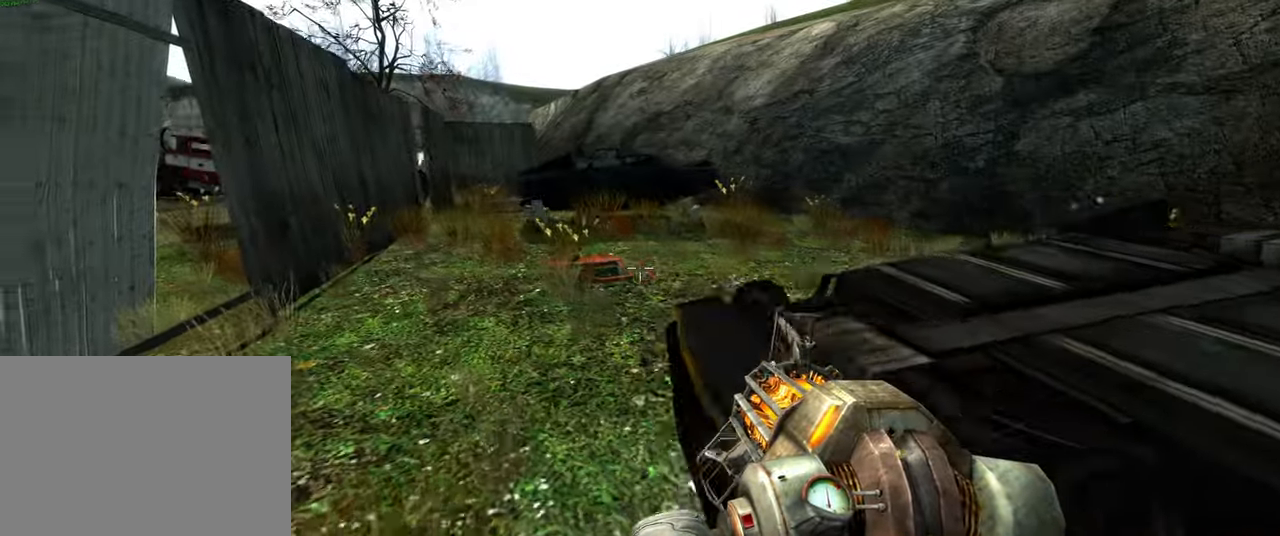
{"keys": ["shift", "w"], "mouse": [], "events": [[184, "a", "up"], [300, "shift", "down"]]}
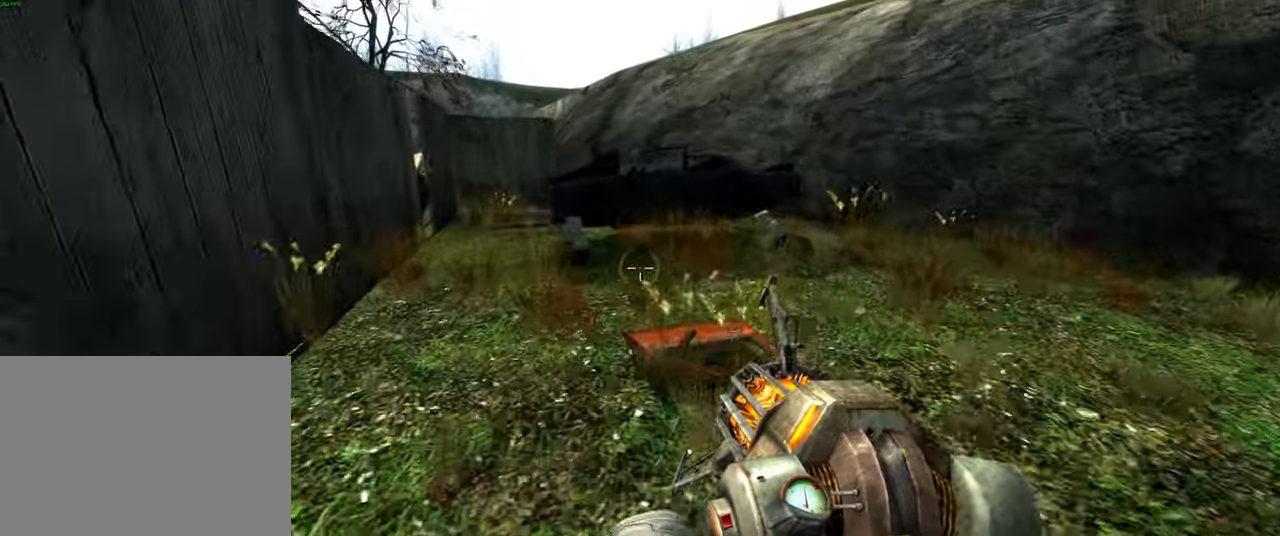
{"keys": ["w"], "mouse": [], "events": [[200, "space", "down"], [284, "space", "up"], [317, "shift", "up"]]}
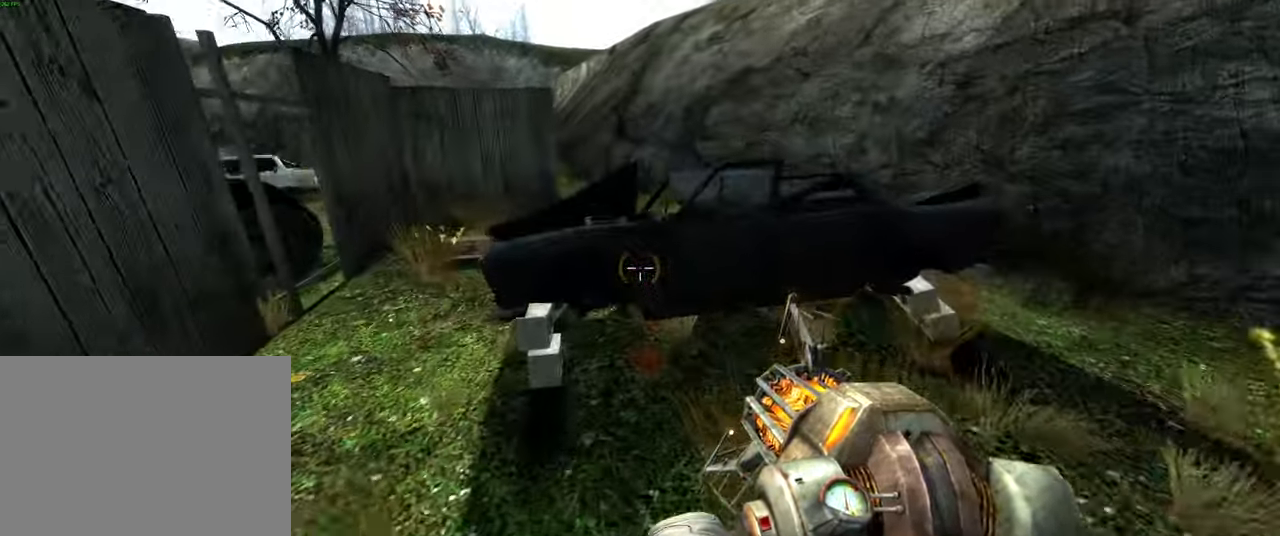
{"keys": ["s"], "mouse": [], "events": [[17, "w", "up"], [184, "mouse_right", "down"], [250, "s", "down"], [384, "mouse_right", "up"]]}
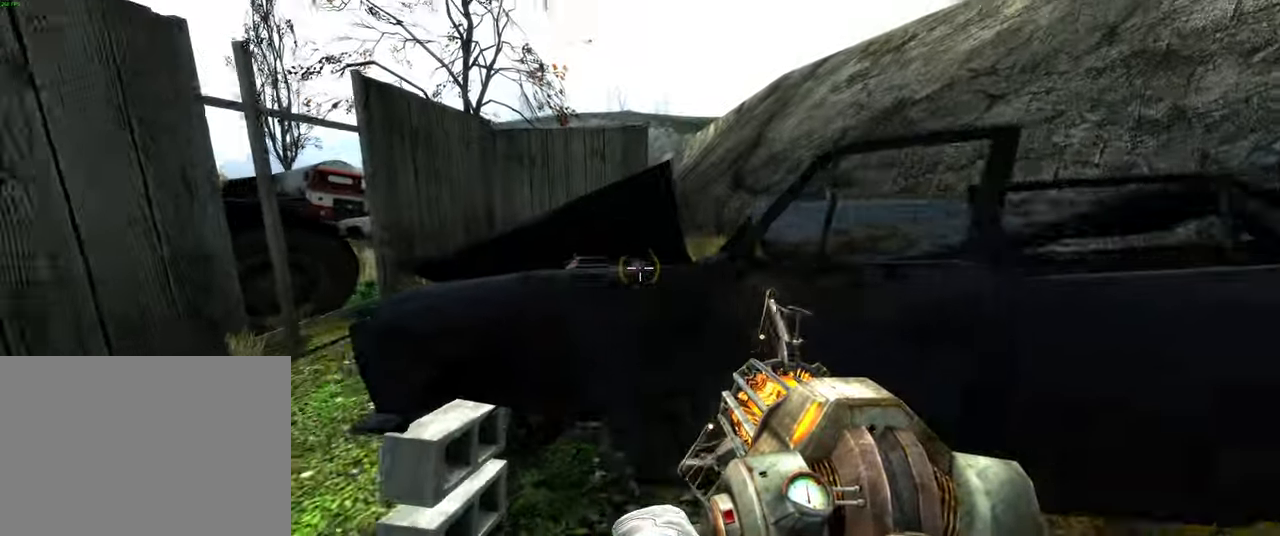
{"keys": [], "mouse": ["right"], "events": [[34, "s", "up"], [184, "mouse_right", "down"], [200, "w", "down"], [400, "w", "up"]]}
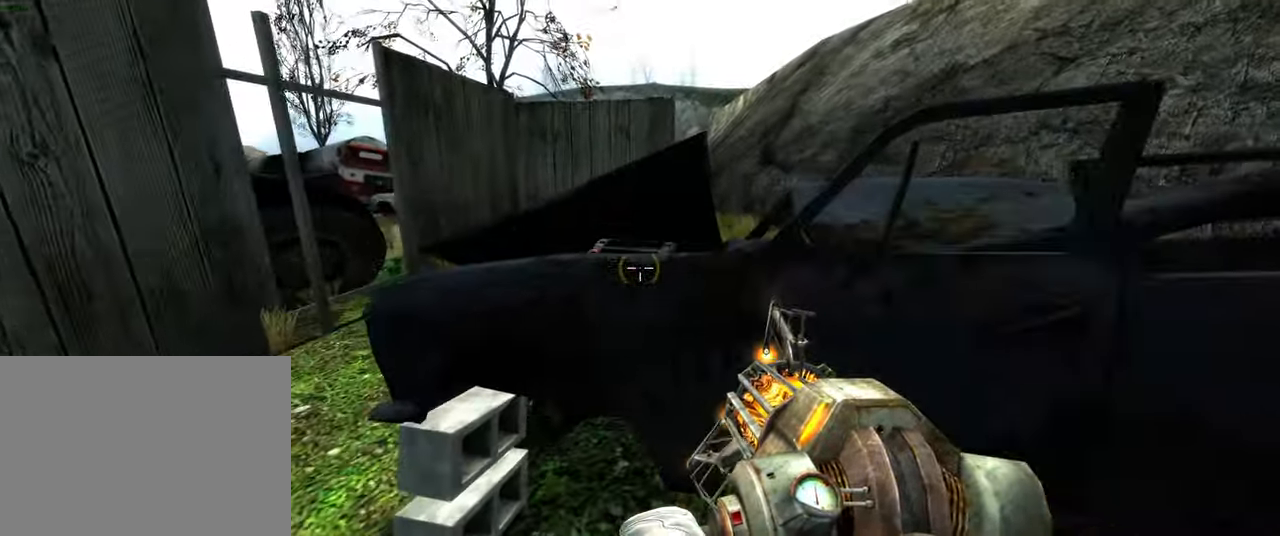
{"keys": [], "mouse": ["right"], "events": [[267, "space", "down"], [334, "space", "up"]]}
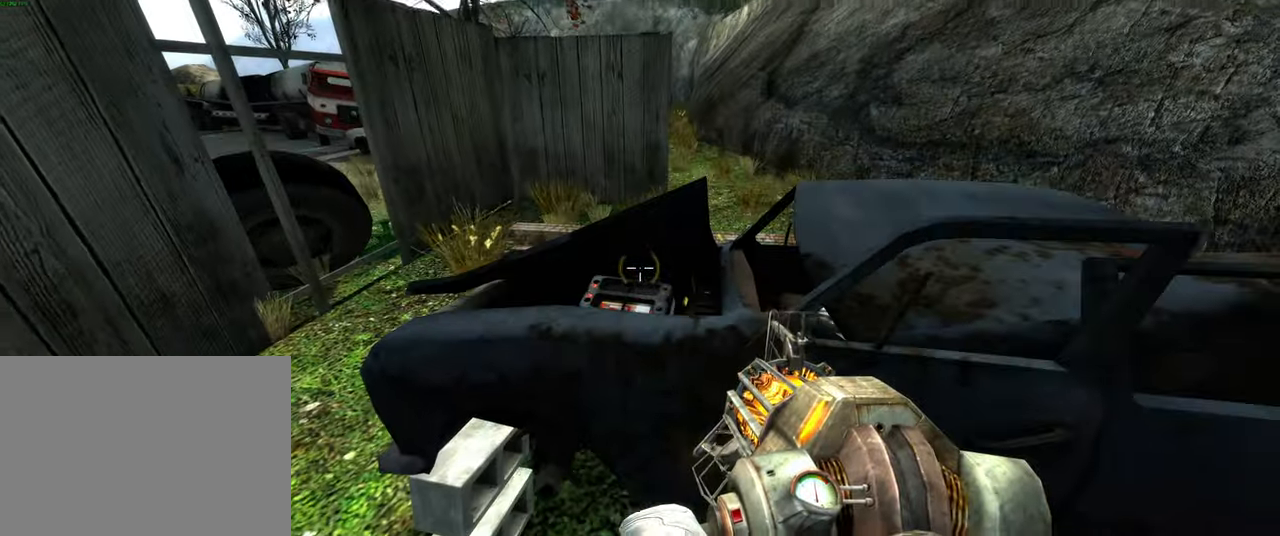
{"keys": [], "mouse": [], "events": [[384, "space", "down"], [450, "mouse_right", "up"], [467, "space", "up"]]}
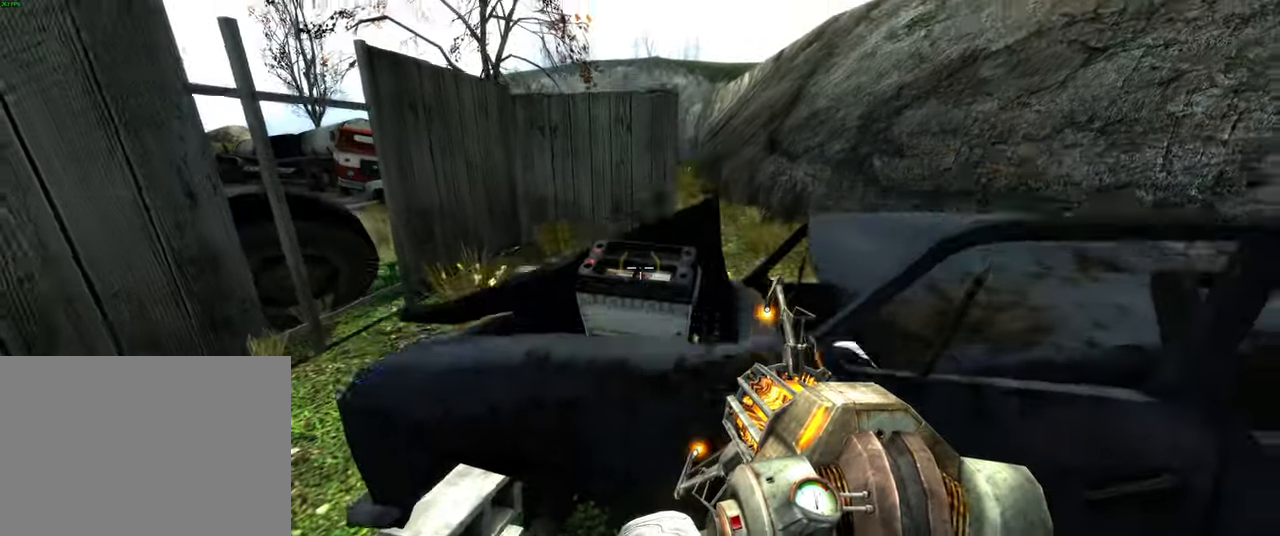
{"keys": ["w"], "mouse": [], "events": [[334, "w", "down"]]}
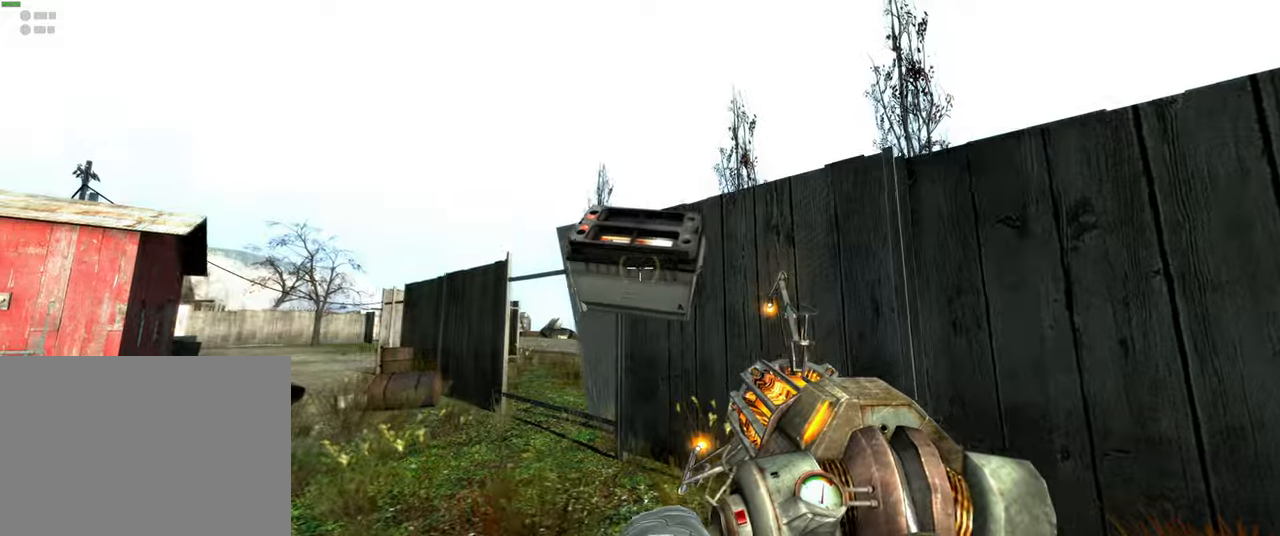
{"keys": ["w"], "mouse": [], "events": [[16, "d", "down"], [166, "d", "up"], [216, "a", "down"], [350, "space", "down"], [383, "a", "up"], [450, "space", "up"]]}
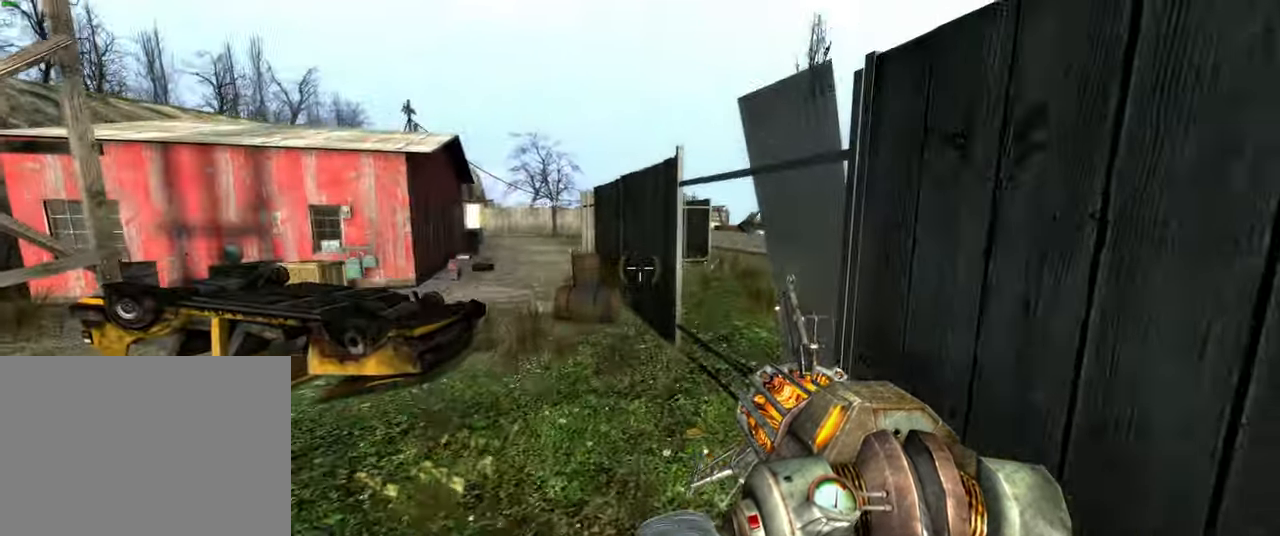
{"keys": ["d"], "mouse": [], "events": [[266, "a", "down"], [366, "w", "up"], [416, "a", "up"], [450, "d", "down"]]}
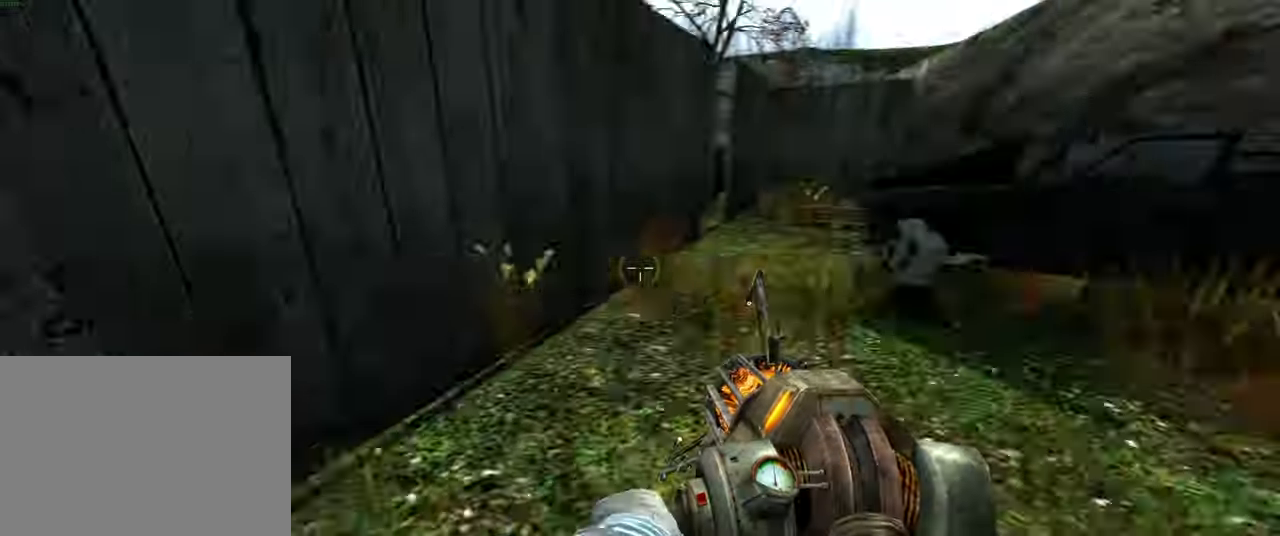
{"keys": ["w"], "mouse": [], "events": [[50, "w", "down"], [83, "d", "up"], [350, "space", "down"], [466, "space", "up"]]}
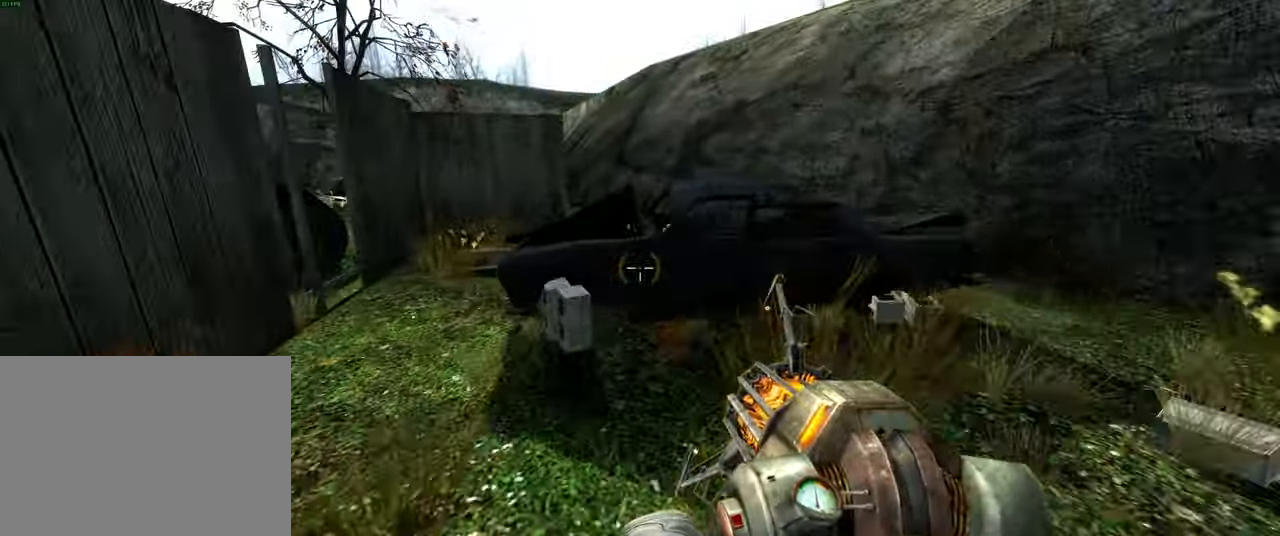
{"keys": [], "mouse": [], "events": [[250, "w", "up"], [333, "d", "down"], [450, "d", "up"]]}
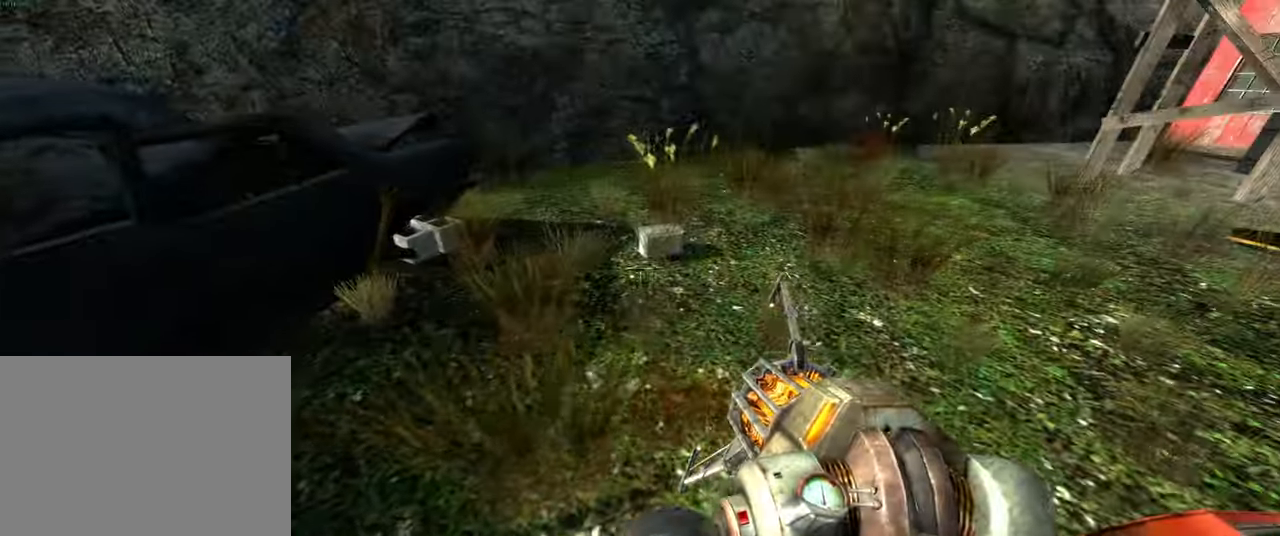
{"keys": ["a", "w"], "mouse": [], "events": [[33, "w", "down"], [150, "mouse_right", "down"], [166, "d", "down"], [283, "mouse_right", "up"], [416, "d", "up"], [466, "a", "down"]]}
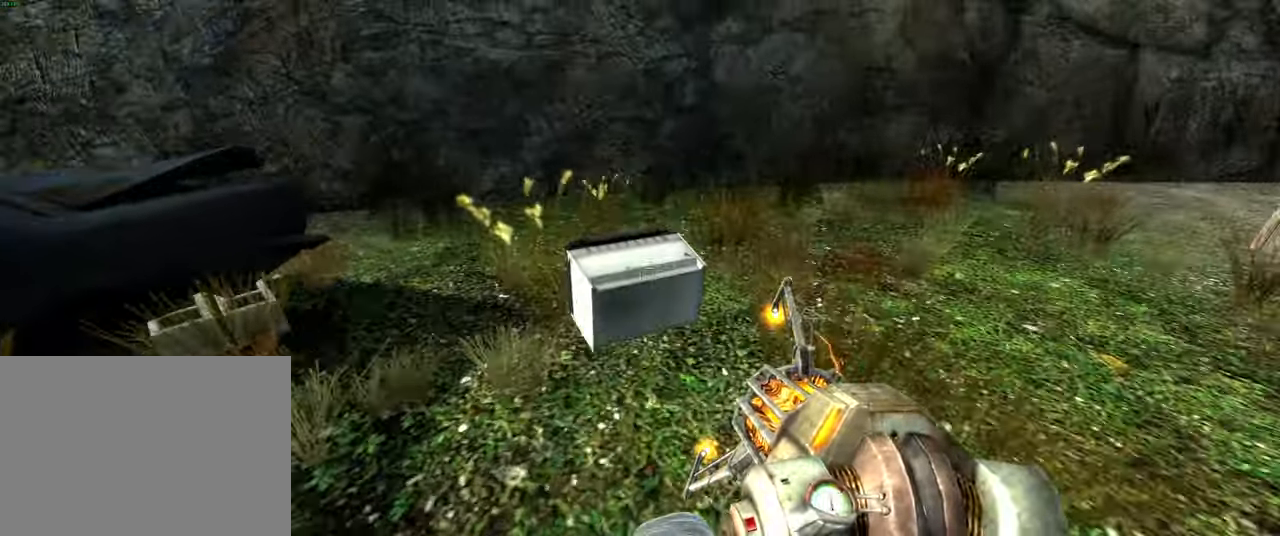
{"keys": ["d", "w"], "mouse": [], "events": [[16, "a", "up"], [50, "w", "up"], [83, "d", "down"], [266, "w", "down"], [333, "d", "up"], [500, "d", "down"]]}
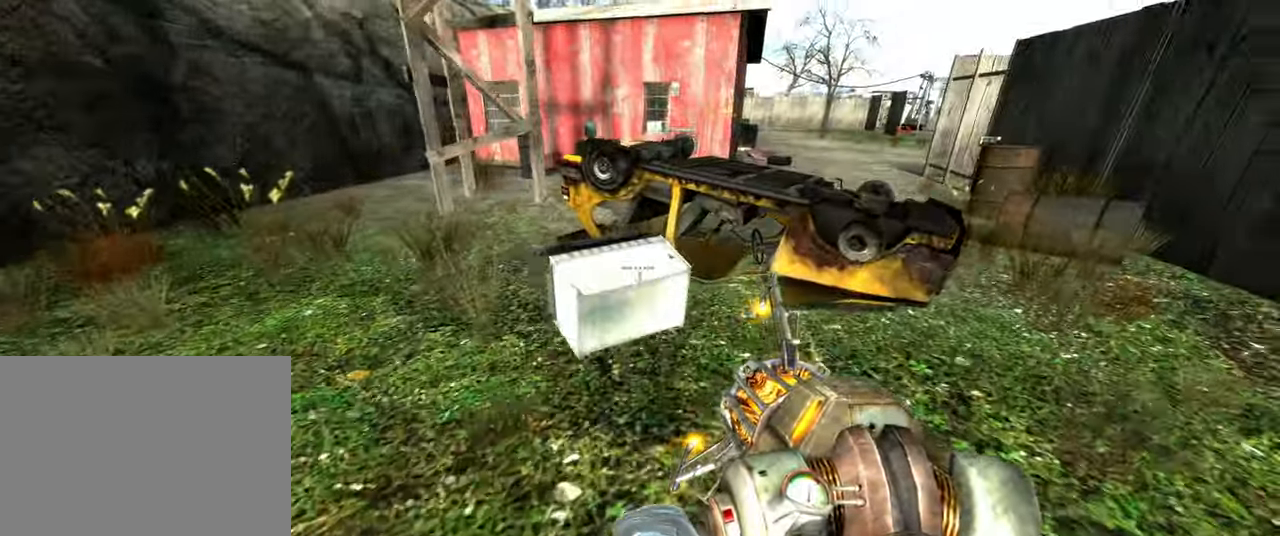
{"keys": ["w"], "mouse": [], "events": [[200, "w", "up"], [333, "w", "down"], [366, "d", "up"]]}
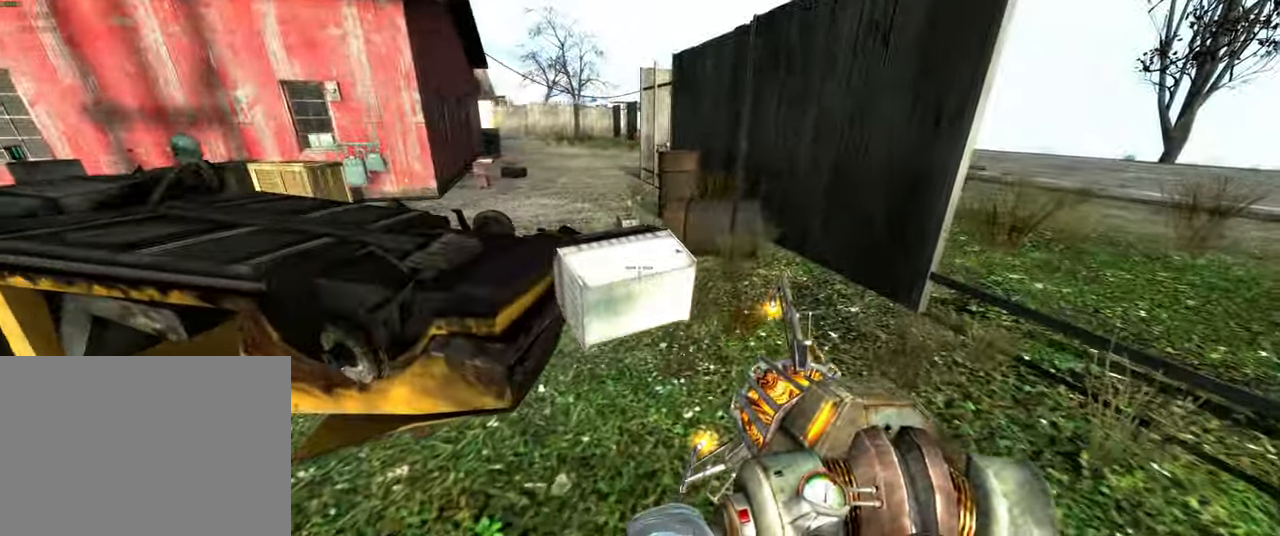
{"keys": ["shift", "w"], "mouse": [], "events": [[33, "d", "down"], [100, "d", "up"], [250, "shift", "down"]]}
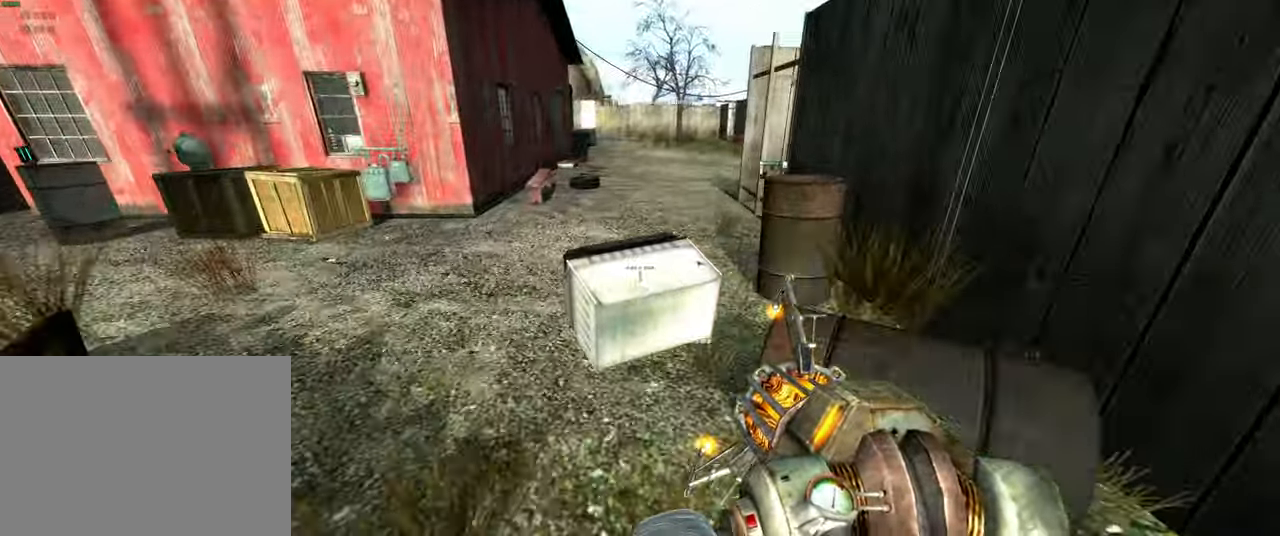
{"keys": ["shift", "w"], "mouse": [], "events": [[183, "a", "down"], [317, "a", "up"]]}
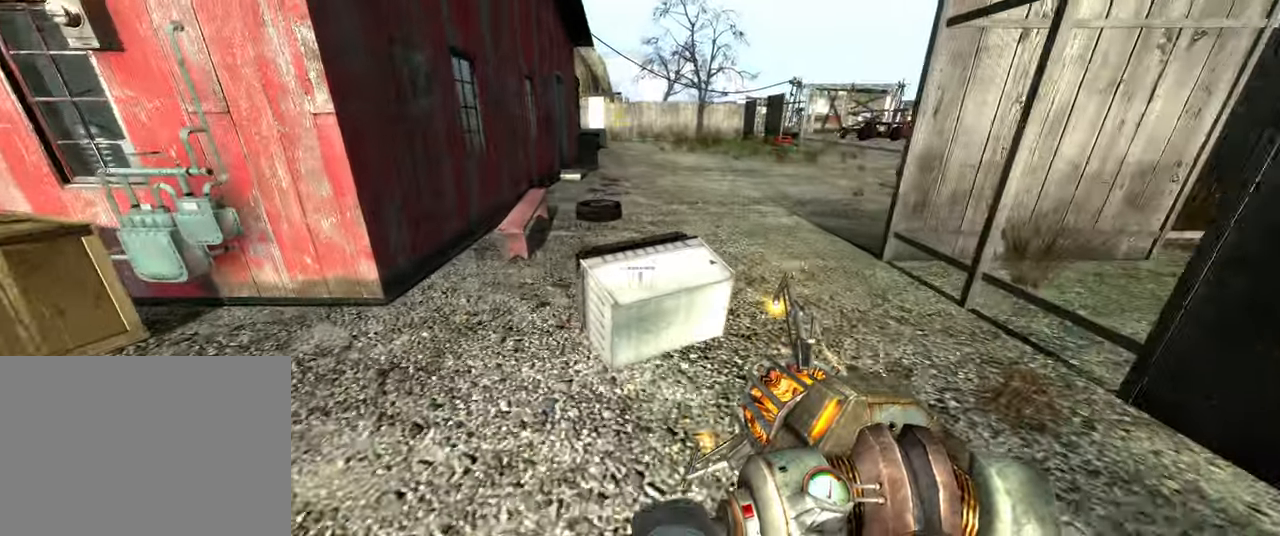
{"keys": ["d", "shift", "w"], "mouse": [], "events": [[33, "d", "down"], [133, "d", "up"], [317, "a", "down"], [367, "space", "down"], [433, "a", "up"], [500, "d", "down"], [500, "space", "up"]]}
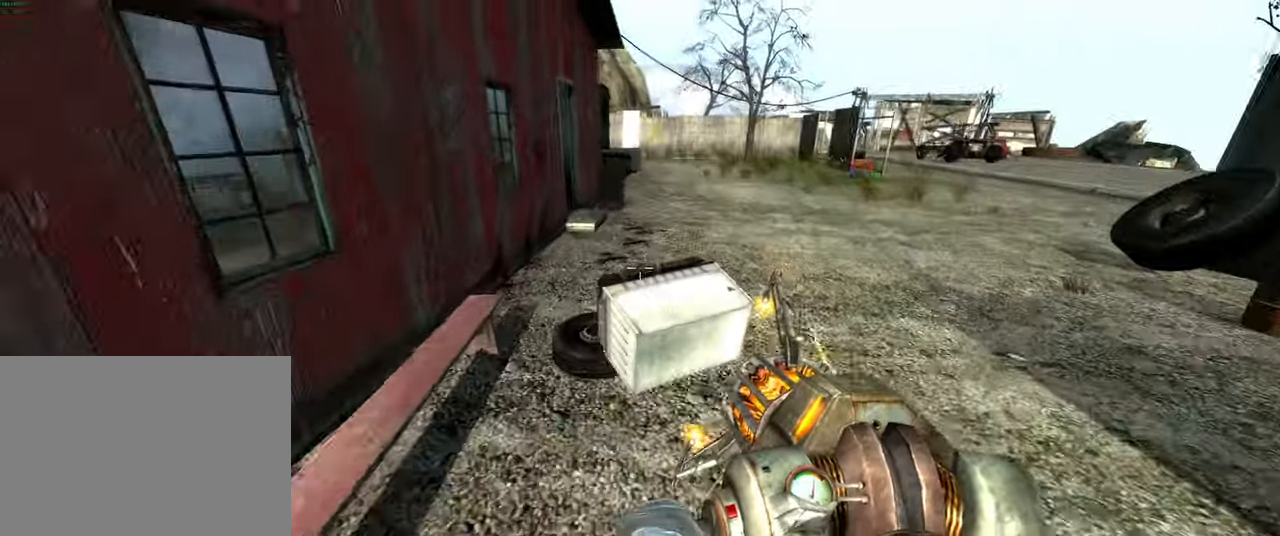
{"keys": ["d", "shift", "w"], "mouse": [], "events": [[33, "w", "up"], [183, "d", "up"], [217, "w", "down"], [417, "d", "down"]]}
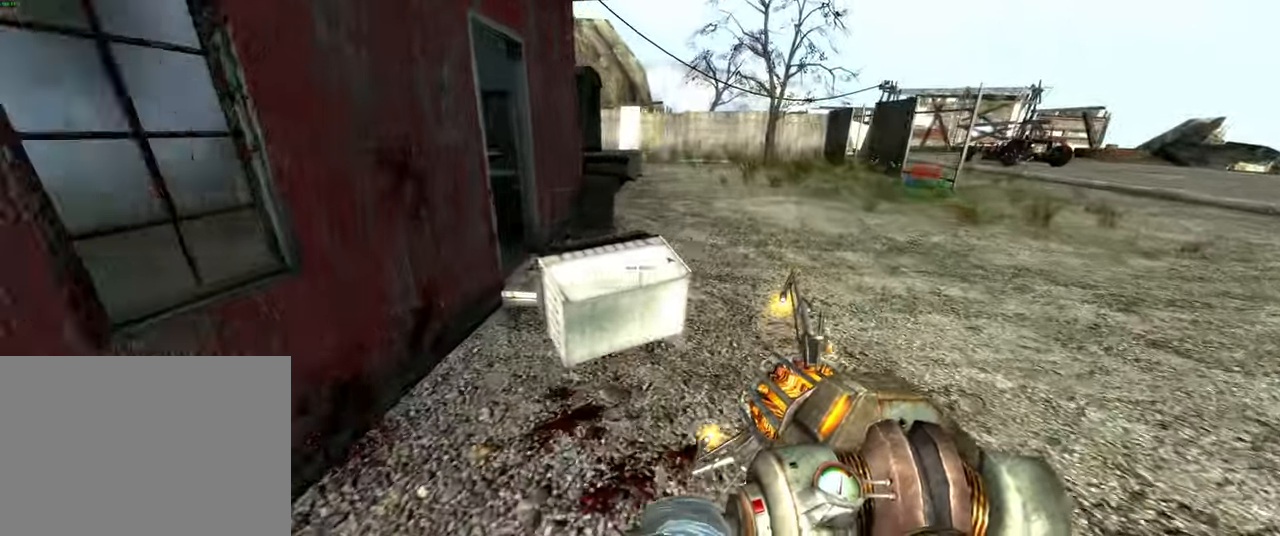
{"keys": ["w"], "mouse": [], "events": [[33, "d", "up"], [250, "shift", "up"]]}
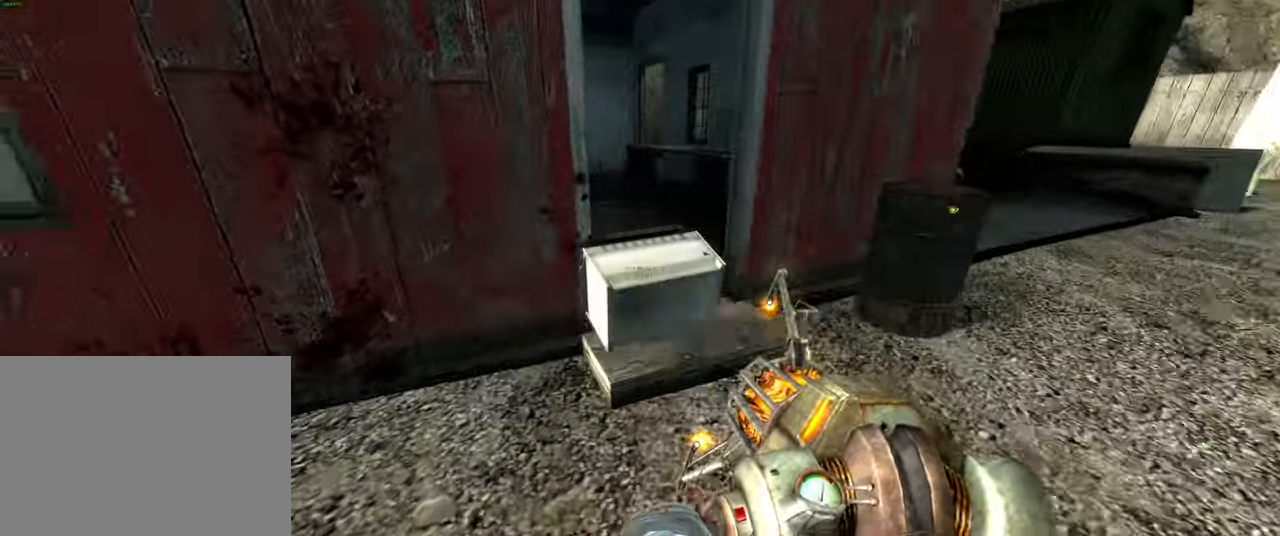
{"keys": ["w"], "mouse": [], "events": [[150, "d", "down"], [250, "d", "up"]]}
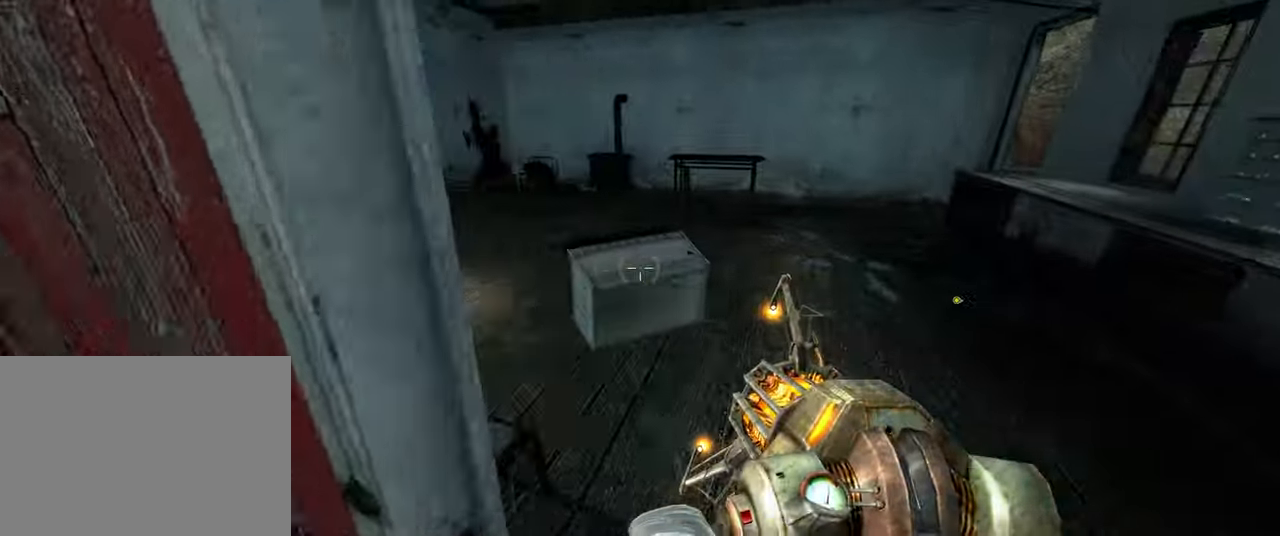
{"keys": ["w"], "mouse": [], "events": [[133, "shift", "down"], [300, "a", "down"], [367, "shift", "up"], [433, "a", "up"]]}
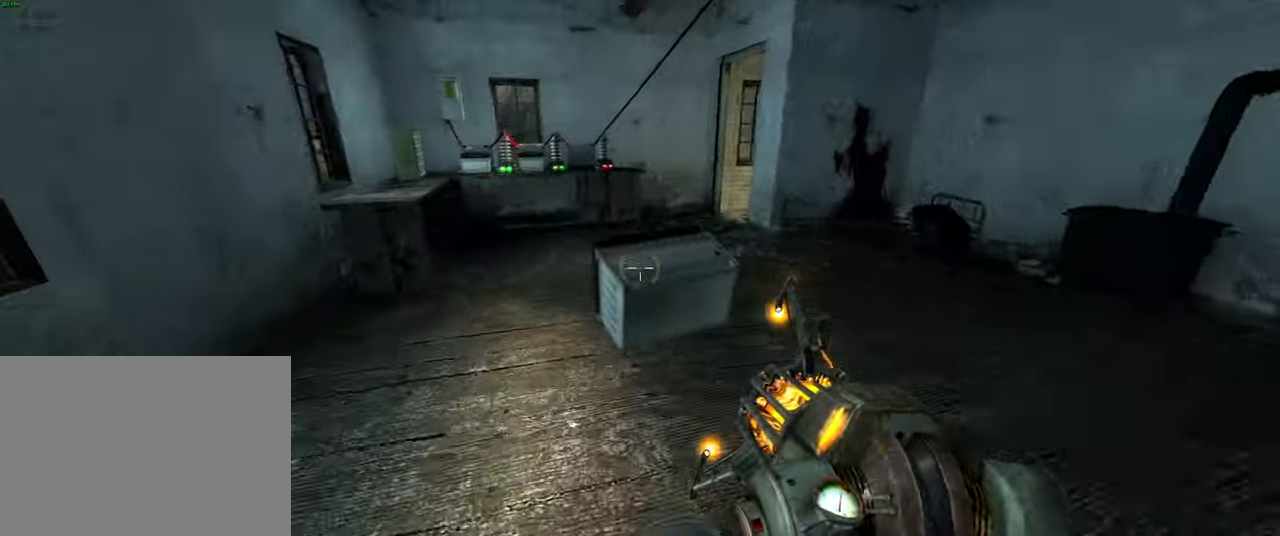
{"keys": [], "mouse": [], "events": [[67, "w", "up"]]}
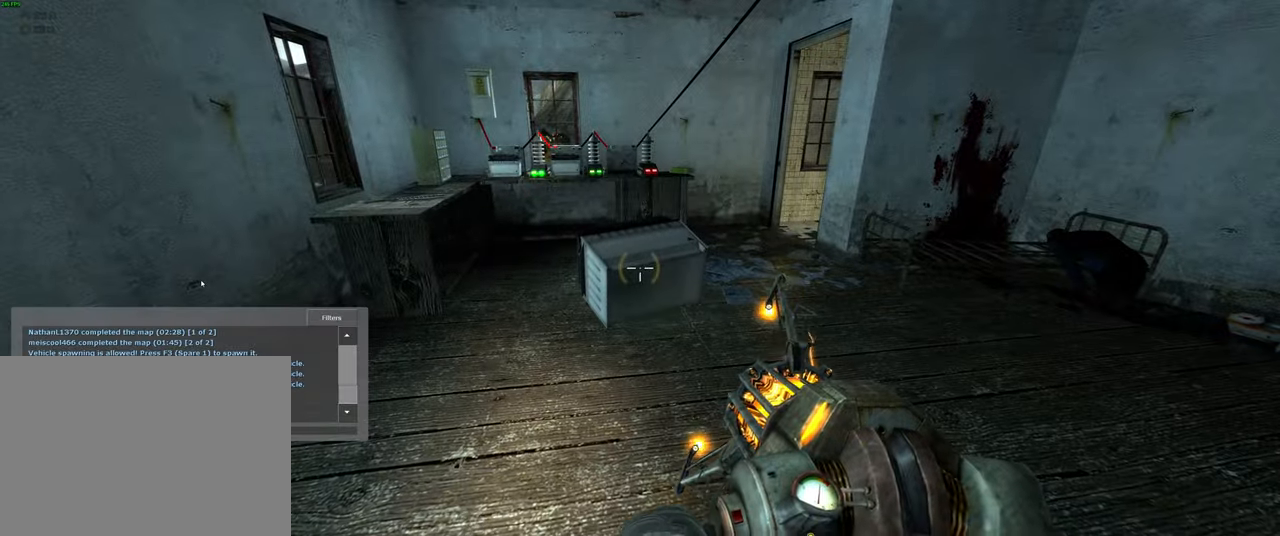
{"keys": ["space", "t"], "mouse": [], "events": [[117, "a", "down"], [200, "t", "down"], [283, "a", "up"], [317, "t", "up"], [367, "space", "down"], [483, "t", "down"]]}